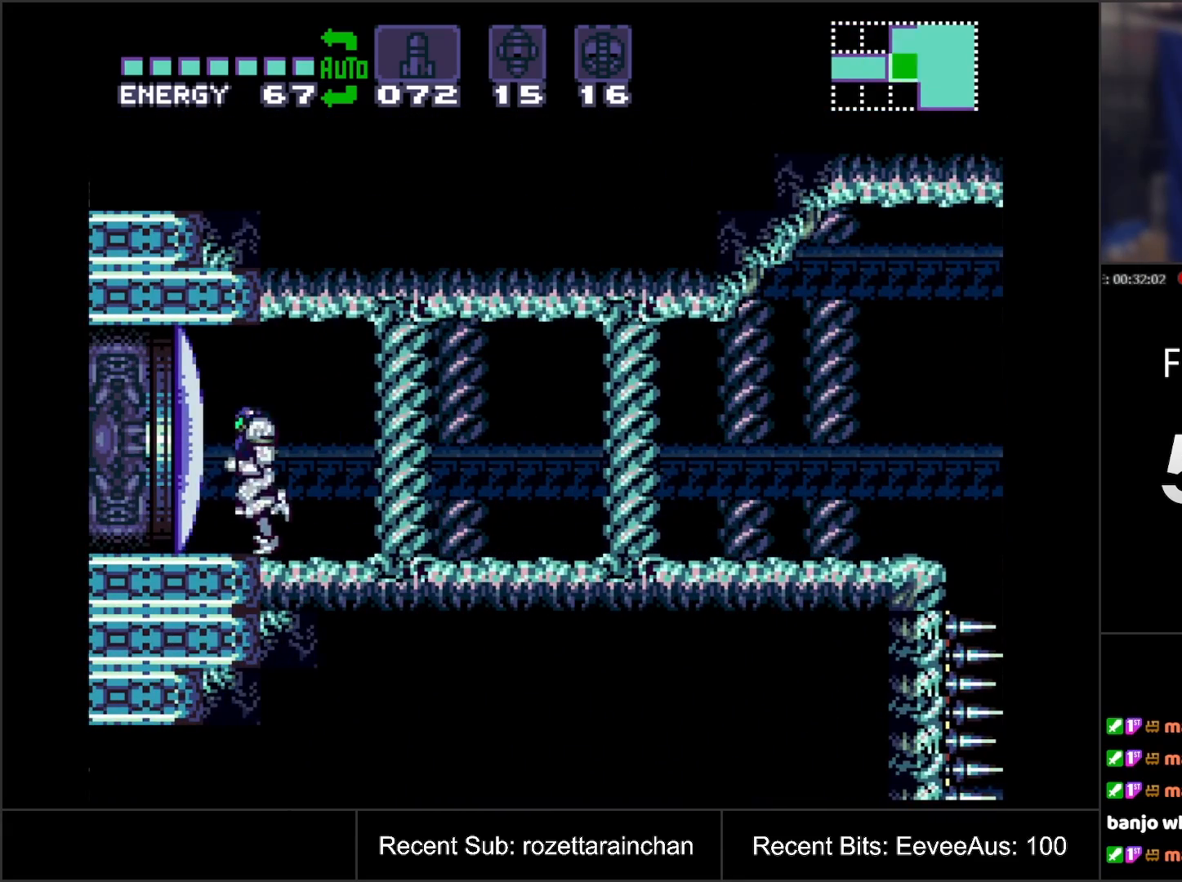
Gameplay with a controller (Nintendo layout); each line is a JSON object with the inputs held at the frame after it. "events" lists button and stick changes between this image and that frame as [ms after this image, input, new state], when the widget could be followed in between. Not read: L3 R3.
{"buttons": ["A", "DPAD_RIGHT"], "events": [[133, "DPAD_RIGHT", "down"]]}
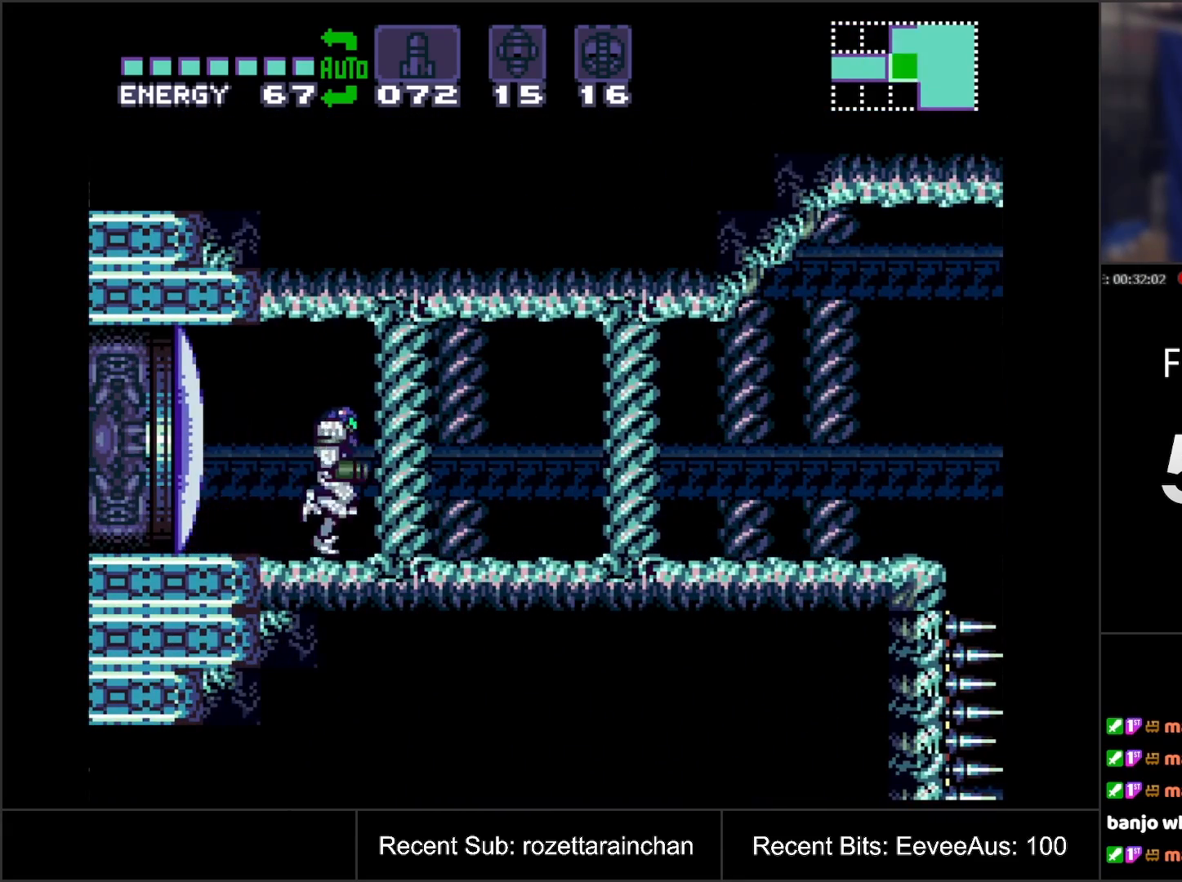
{"buttons": ["A", "DPAD_RIGHT"], "events": []}
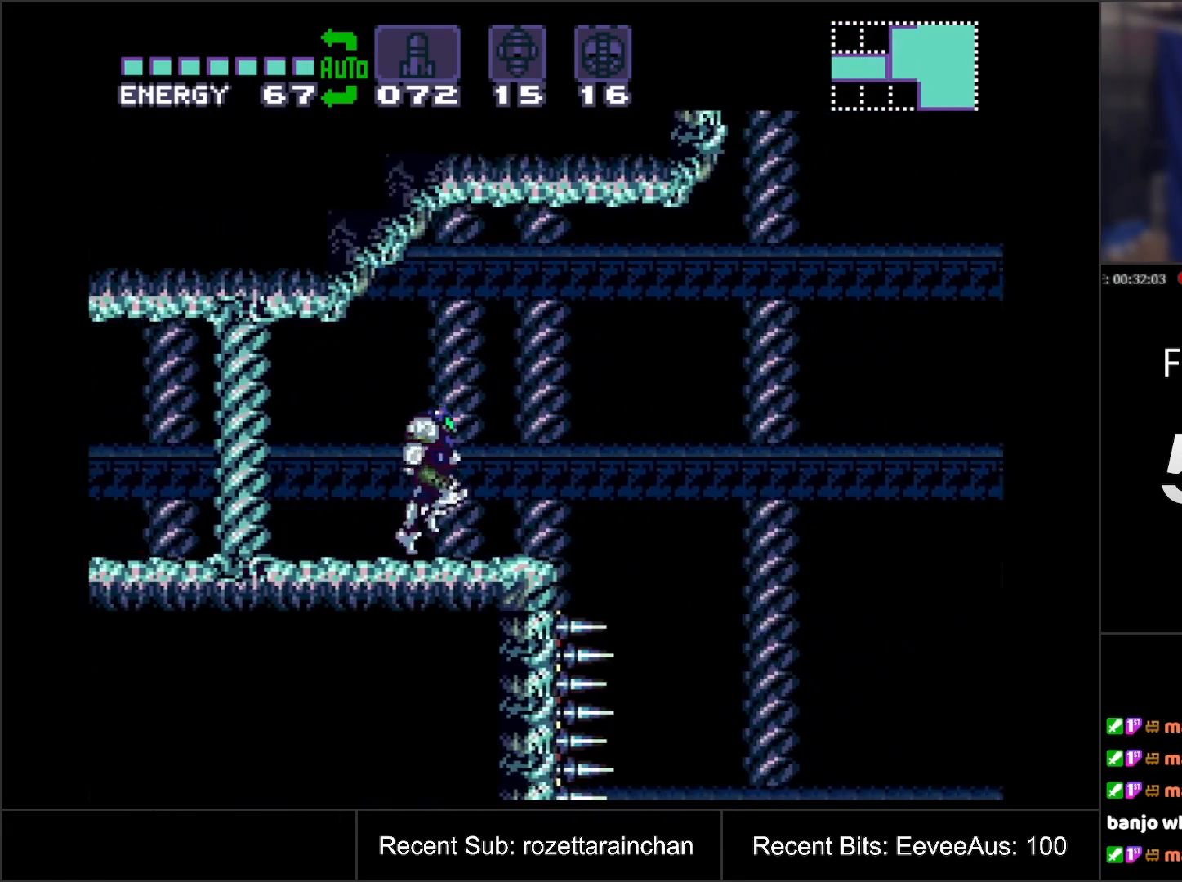
{"buttons": ["A", "B", "DPAD_RIGHT"], "events": [[33, "B", "down"]]}
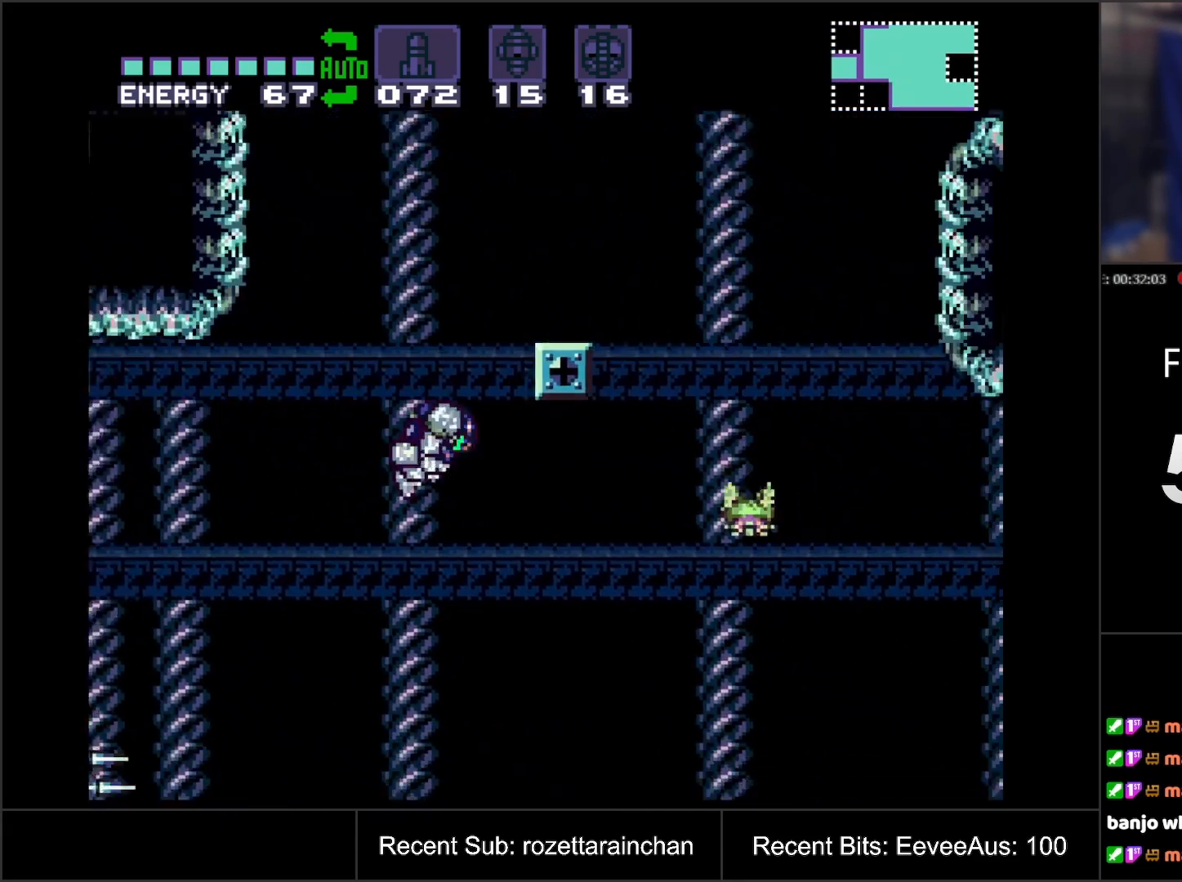
{"buttons": ["DPAD_RIGHT"], "events": [[100, "B", "up"], [100, "DPAD_RIGHT", "up"], [133, "A", "up"], [233, "DPAD_RIGHT", "down"], [283, "DPAD_DOWN", "down"], [283, "DPAD_RIGHT", "up"], [300, "Y", "down"], [367, "DPAD_RIGHT", "down"], [383, "DPAD_DOWN", "up"], [417, "Y", "up"]]}
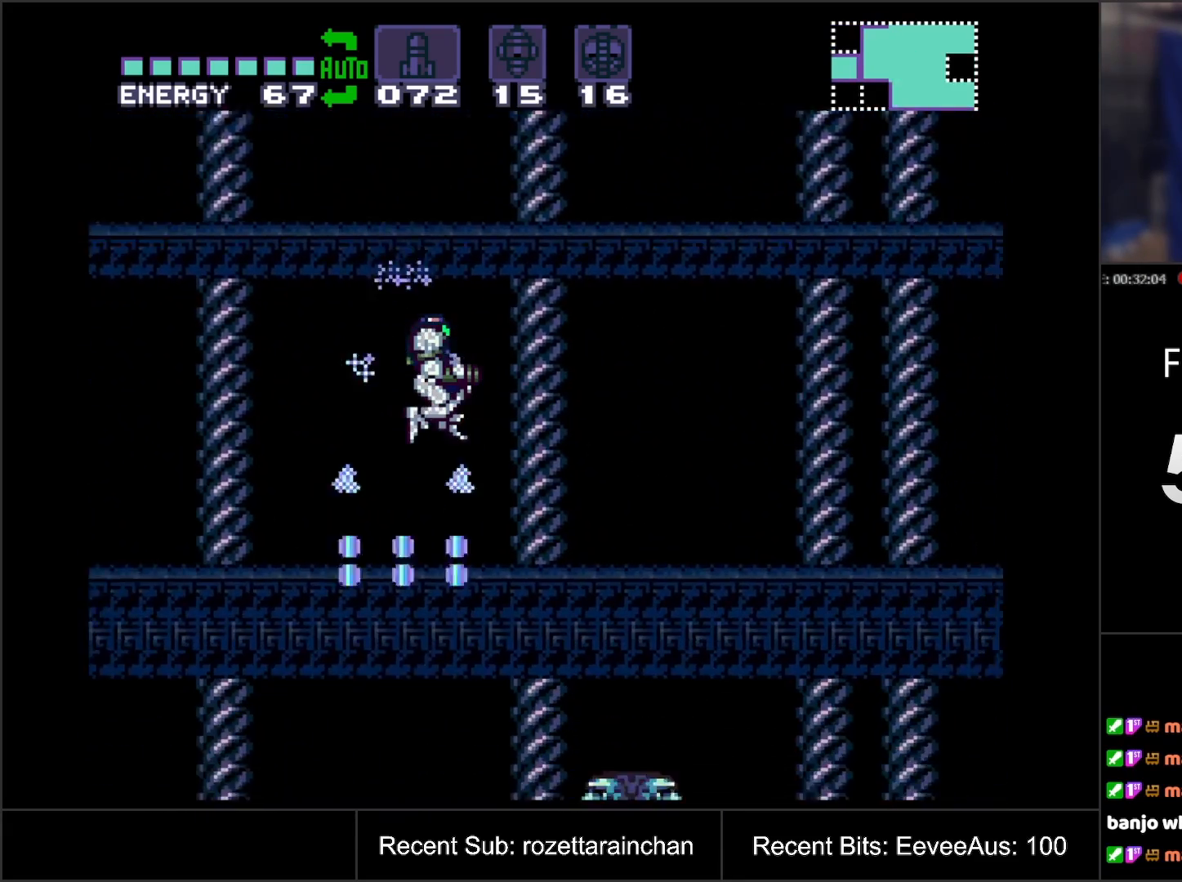
{"buttons": [], "events": [[450, "DPAD_RIGHT", "up"]]}
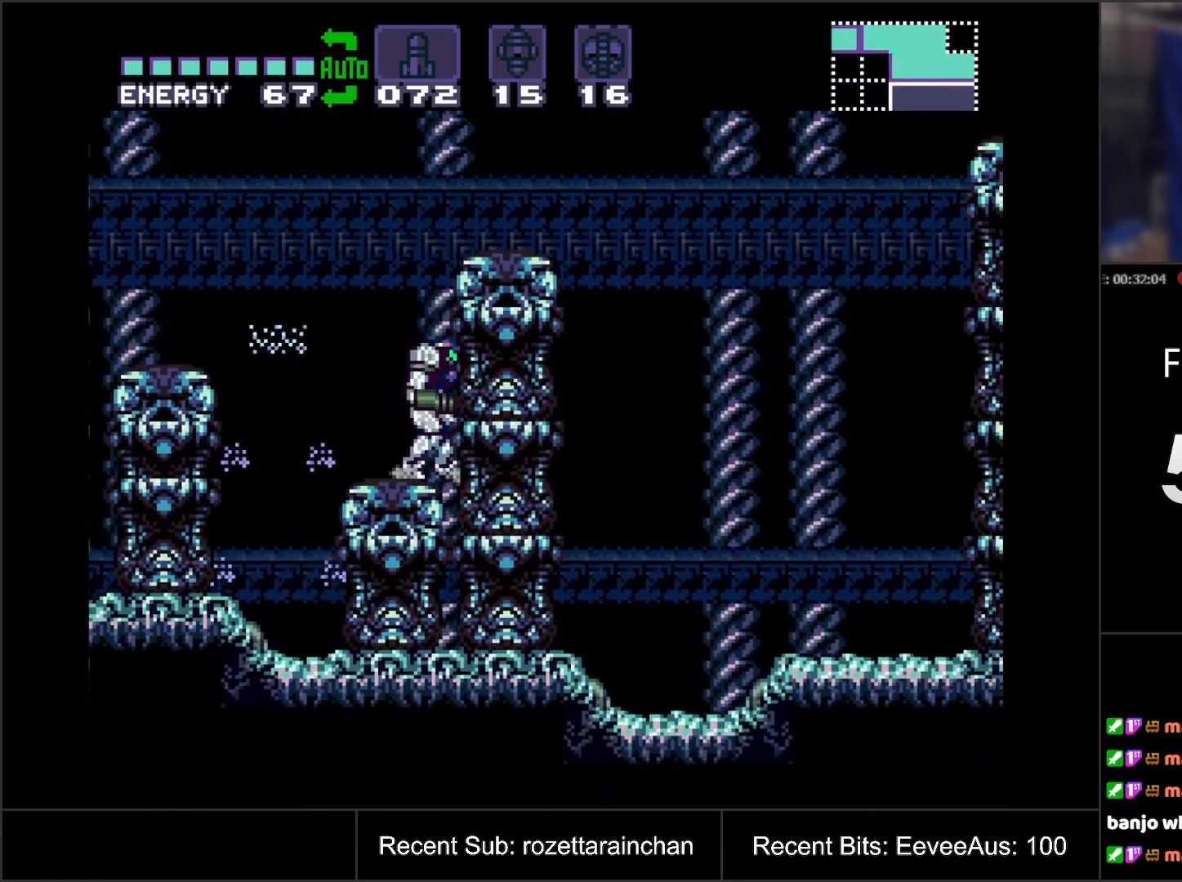
{"buttons": ["DPAD_RIGHT"], "events": [[200, "B", "down"], [417, "DPAD_RIGHT", "down"], [433, "B", "up"]]}
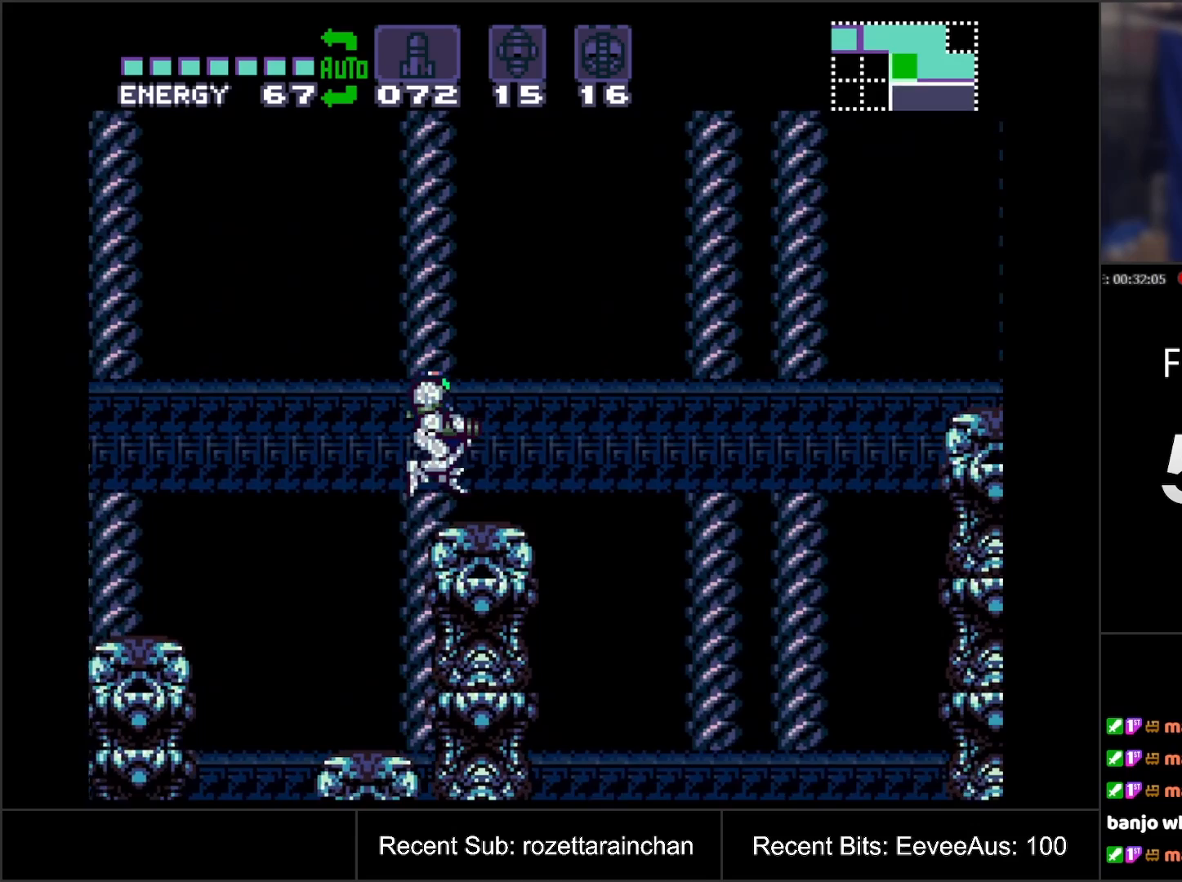
{"buttons": ["B", "DPAD_LEFT"], "events": [[67, "DPAD_RIGHT", "up"], [250, "B", "down"], [300, "DPAD_LEFT", "down"]]}
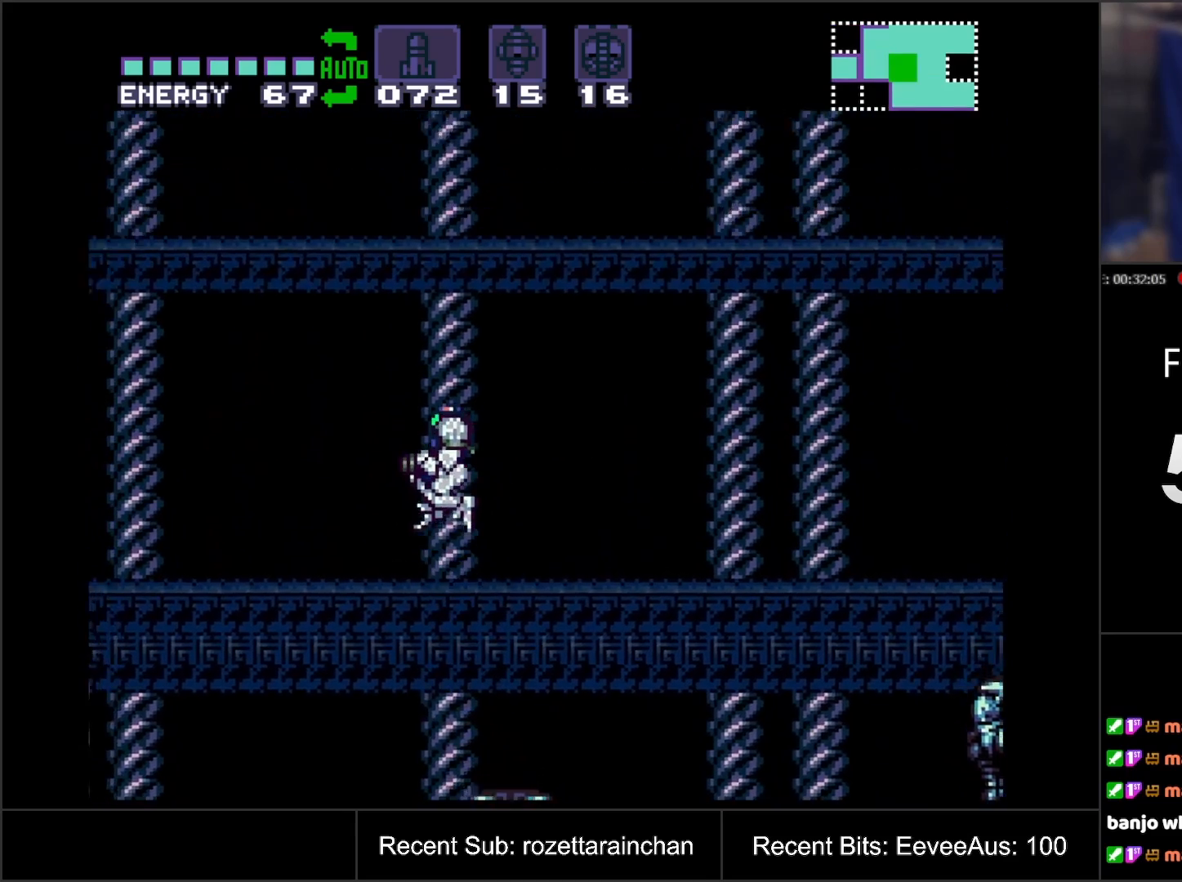
{"buttons": ["B", "DPAD_UP"], "events": [[233, "DPAD_LEFT", "up"], [383, "DPAD_UP", "down"]]}
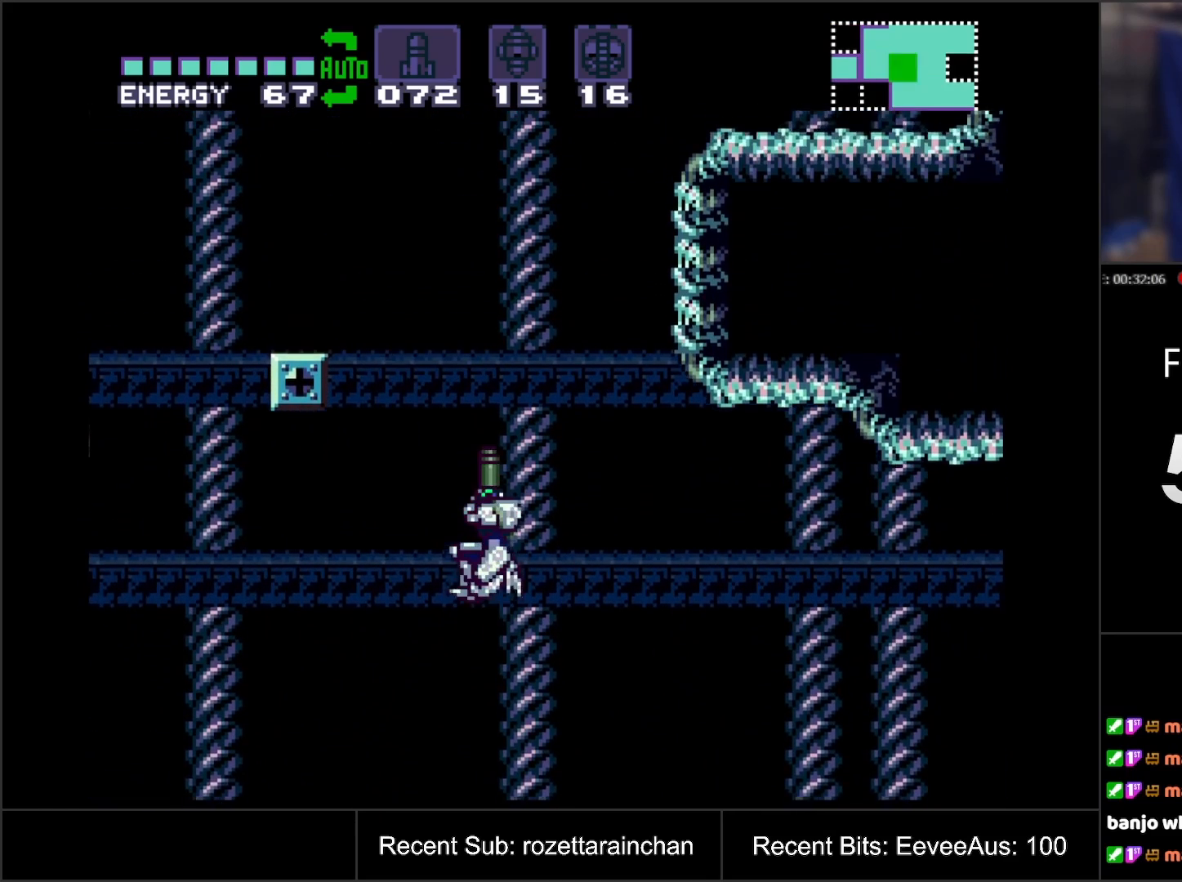
{"buttons": ["B", "DPAD_UP"], "events": []}
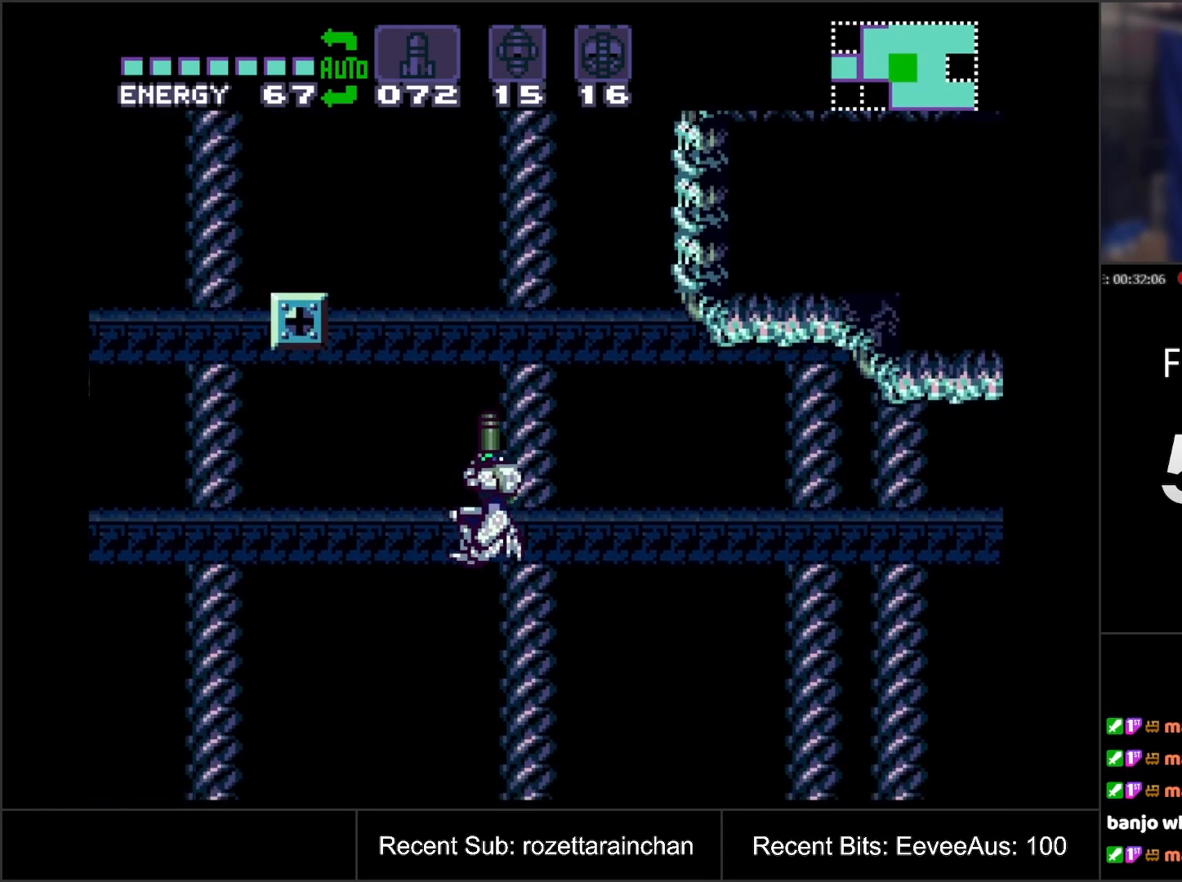
{"buttons": ["DPAD_RIGHT"], "events": [[150, "DPAD_RIGHT", "down"], [167, "DPAD_UP", "up"], [450, "B", "up"]]}
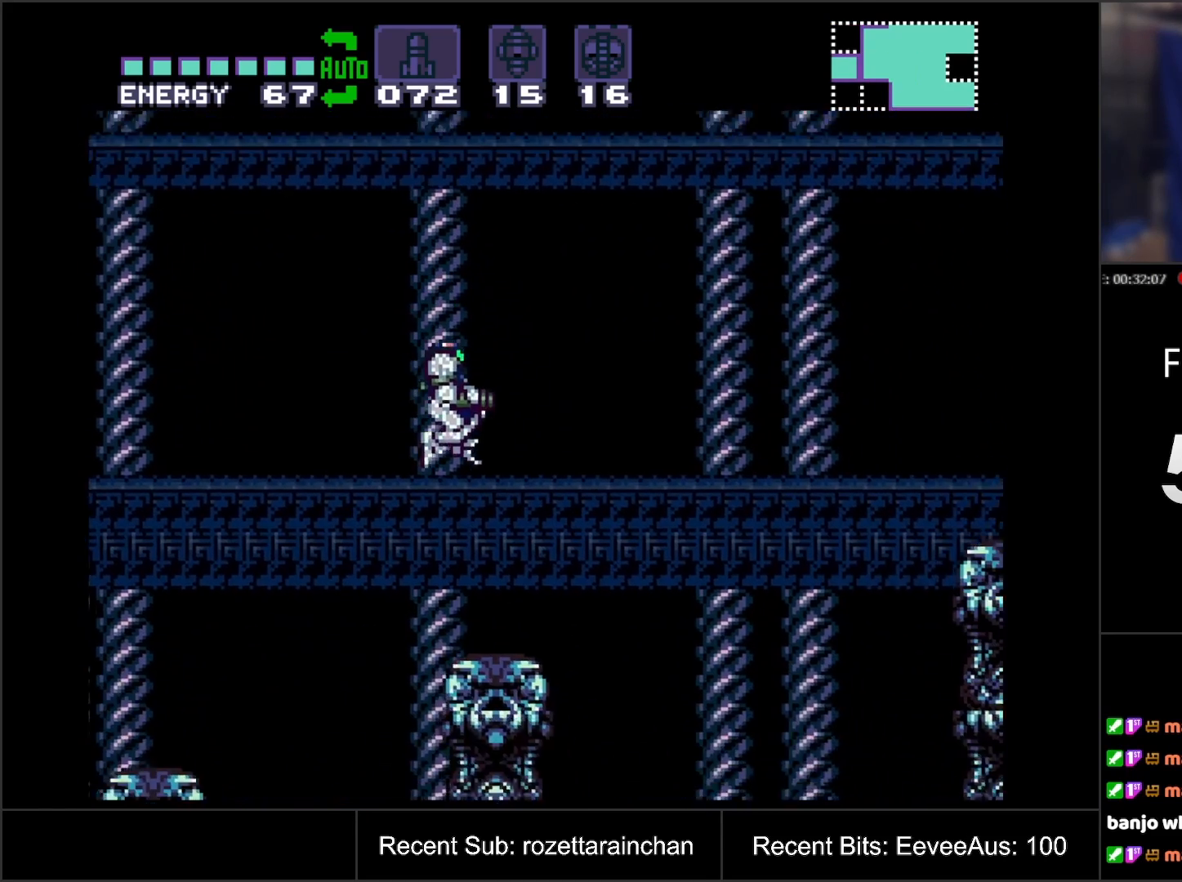
{"buttons": ["B", "DPAD_LEFT"], "events": [[167, "DPAD_RIGHT", "up"], [300, "B", "down"], [383, "DPAD_LEFT", "down"]]}
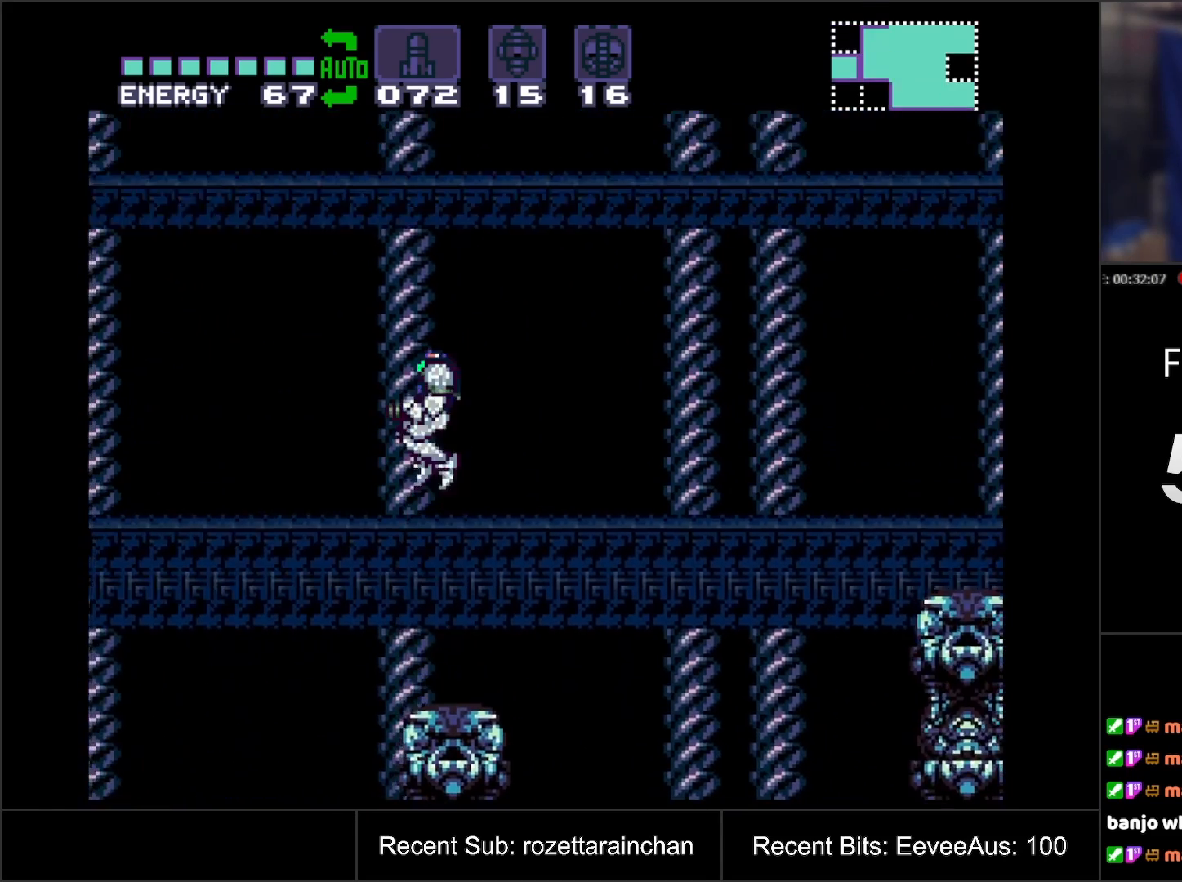
{"buttons": ["B", "DPAD_UP"], "events": [[433, "DPAD_UP", "down"], [450, "DPAD_LEFT", "up"]]}
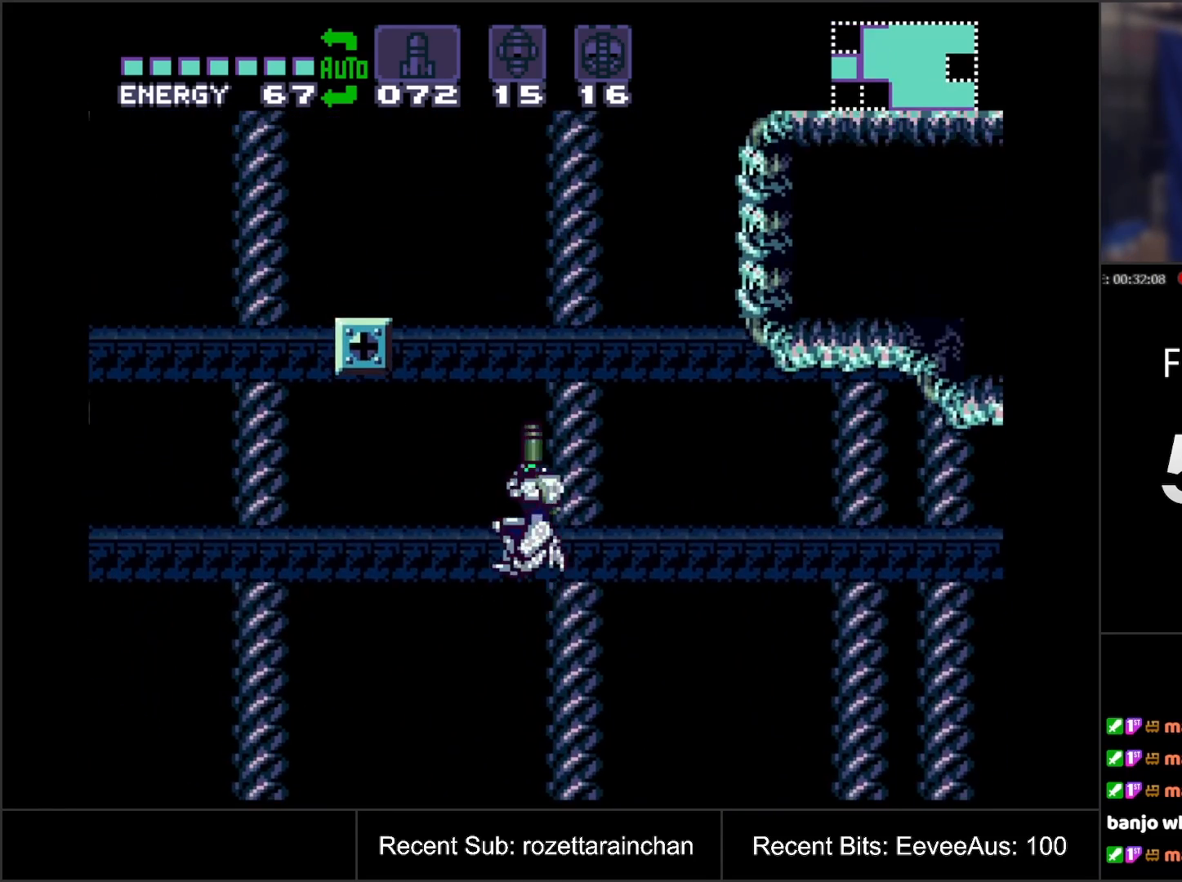
{"buttons": ["B", "DPAD_UP"], "events": [[400, "Y", "down"], [483, "Y", "up"]]}
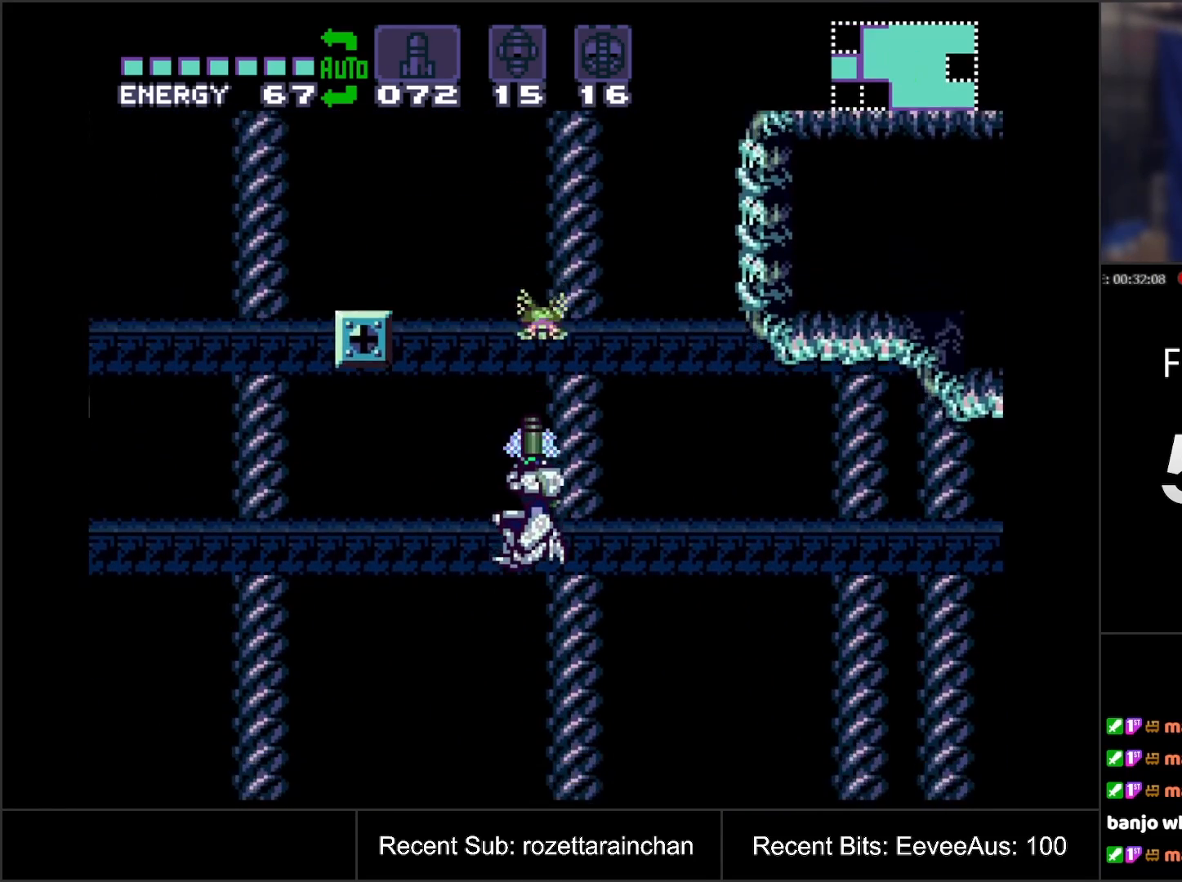
{"buttons": ["DPAD_RIGHT"], "events": [[167, "DPAD_RIGHT", "down"], [167, "DPAD_UP", "up"], [217, "B", "up"]]}
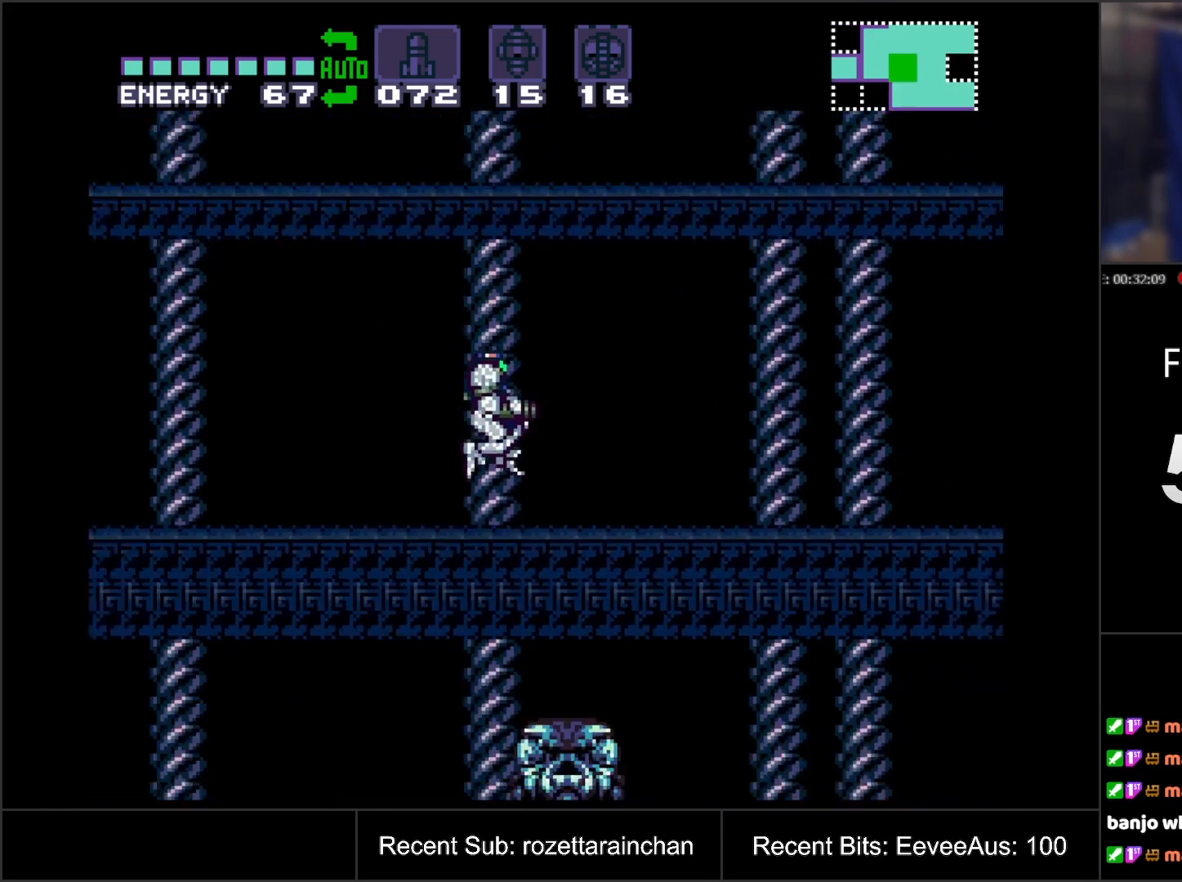
{"buttons": ["B"], "events": [[100, "DPAD_RIGHT", "up"], [250, "DPAD_RIGHT", "down"], [367, "B", "down"], [467, "DPAD_RIGHT", "up"]]}
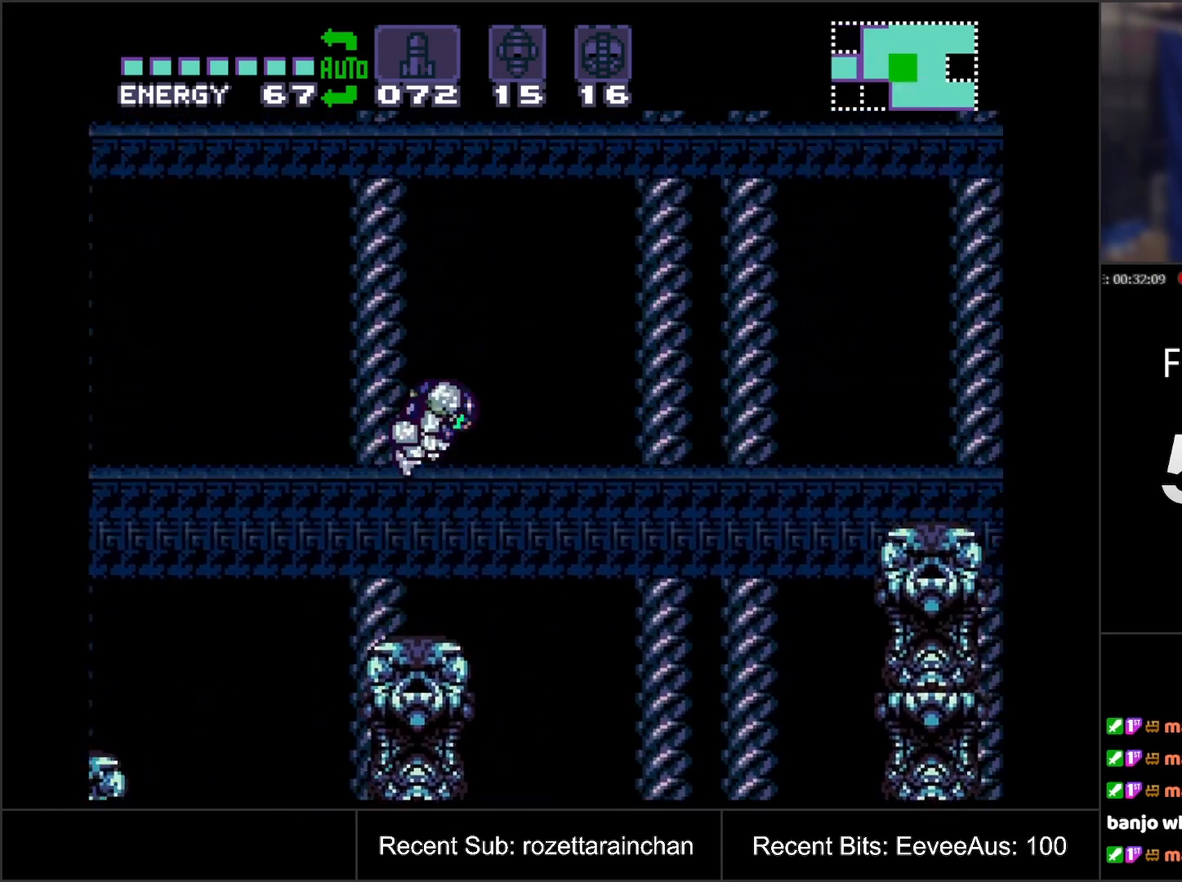
{"buttons": ["B", "DPAD_LEFT"], "events": [[133, "DPAD_LEFT", "down"]]}
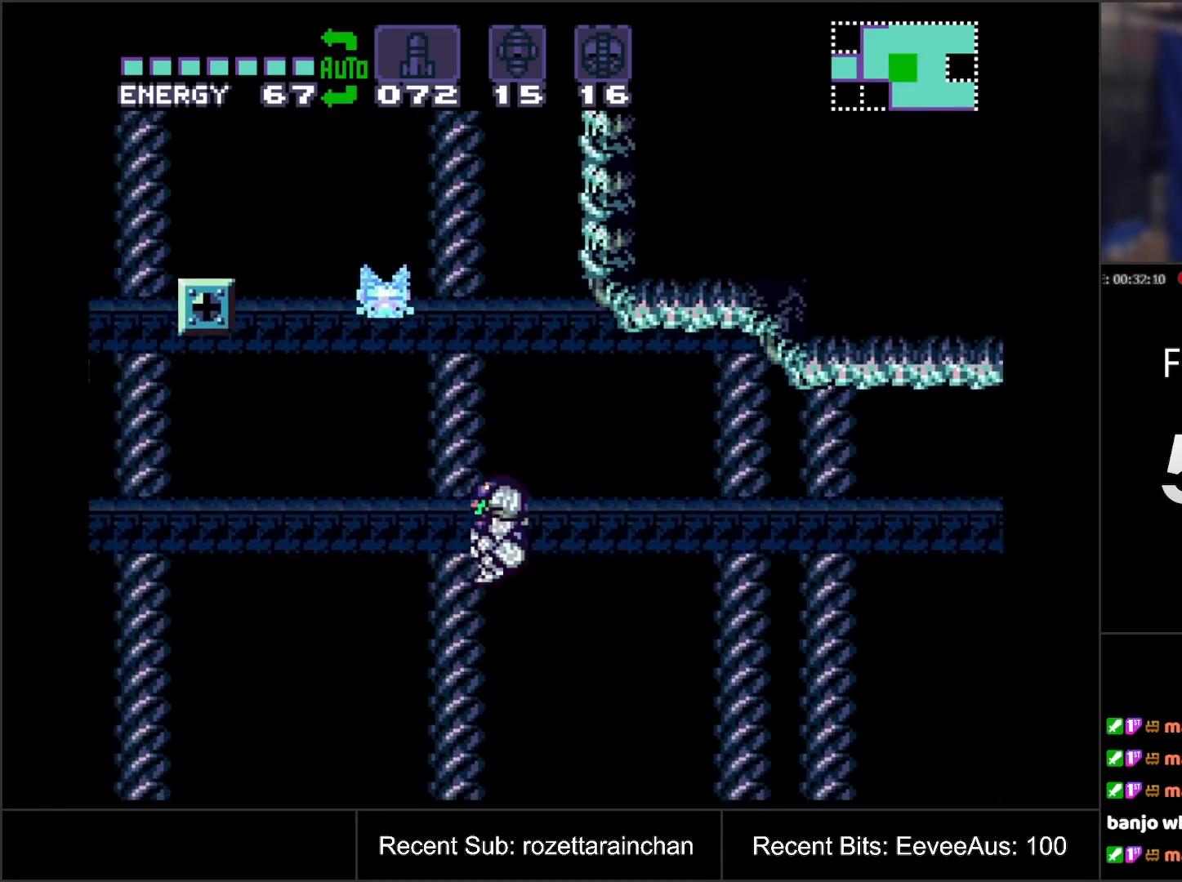
{"buttons": ["B", "DPAD_UP"], "events": [[133, "DPAD_LEFT", "up"], [300, "DPAD_UP", "down"]]}
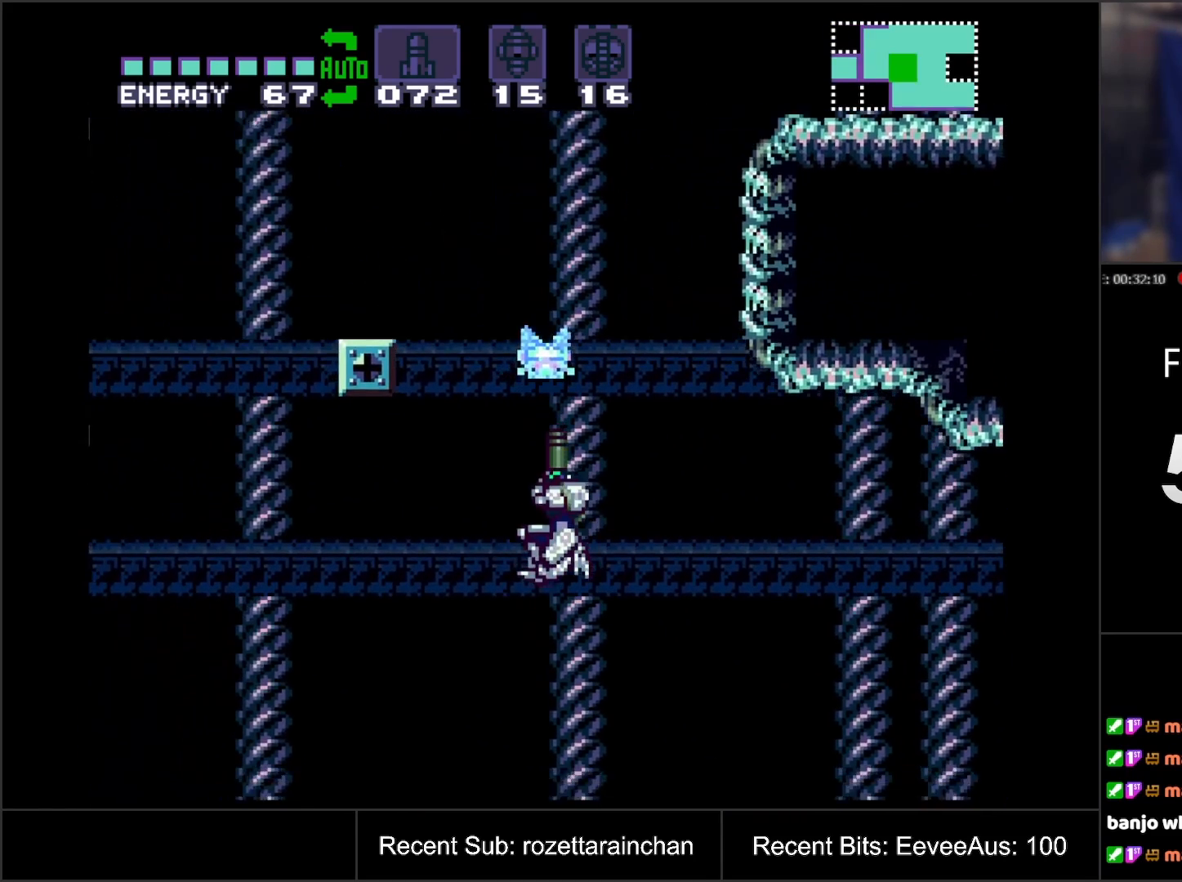
{"buttons": ["DPAD_RIGHT"], "events": [[67, "Y", "down"], [150, "Y", "up"], [233, "DPAD_UP", "up"], [267, "DPAD_RIGHT", "down"], [300, "B", "up"]]}
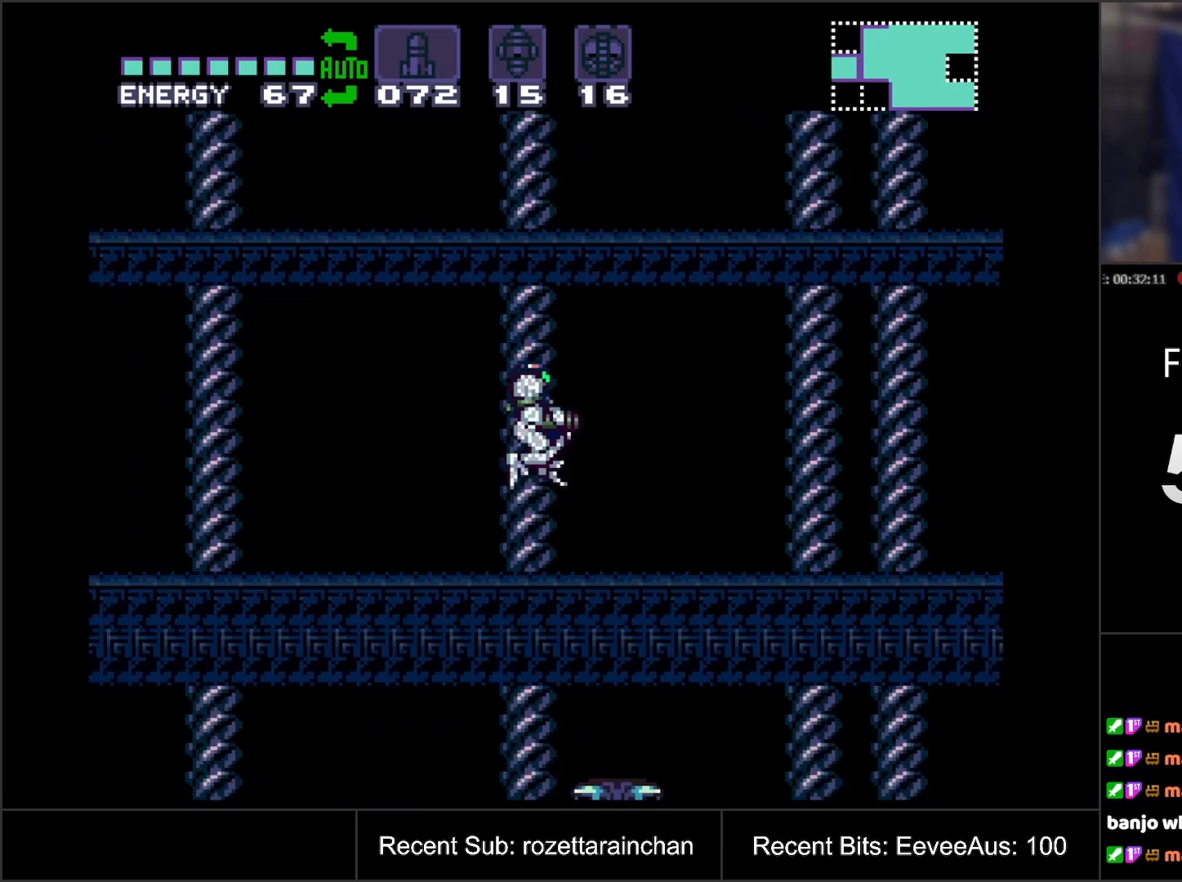
{"buttons": ["B"], "events": [[333, "DPAD_RIGHT", "up"], [500, "B", "down"]]}
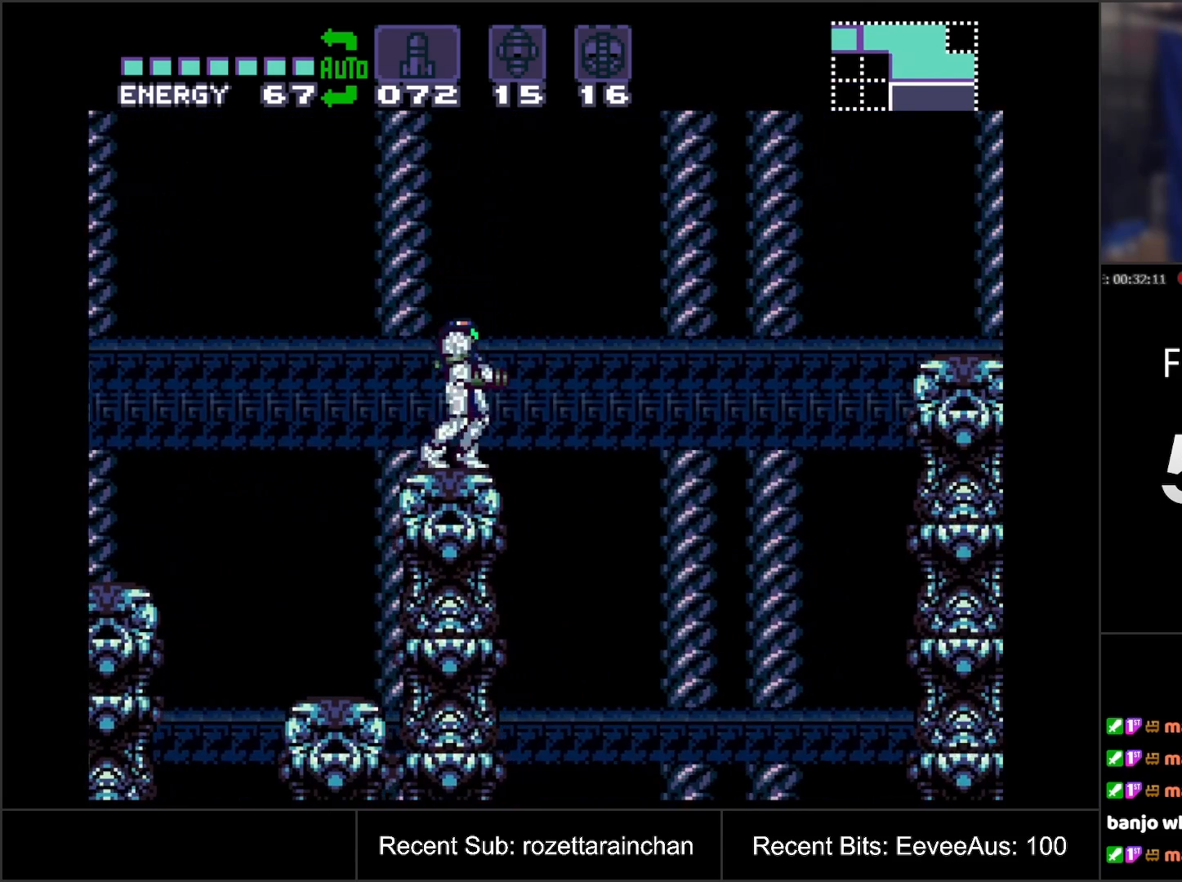
{"buttons": ["B"], "events": [[67, "DPAD_DOWN", "down"], [183, "DPAD_DOWN", "up"], [200, "DPAD_DOWN", "down"], [317, "DPAD_DOWN", "up"]]}
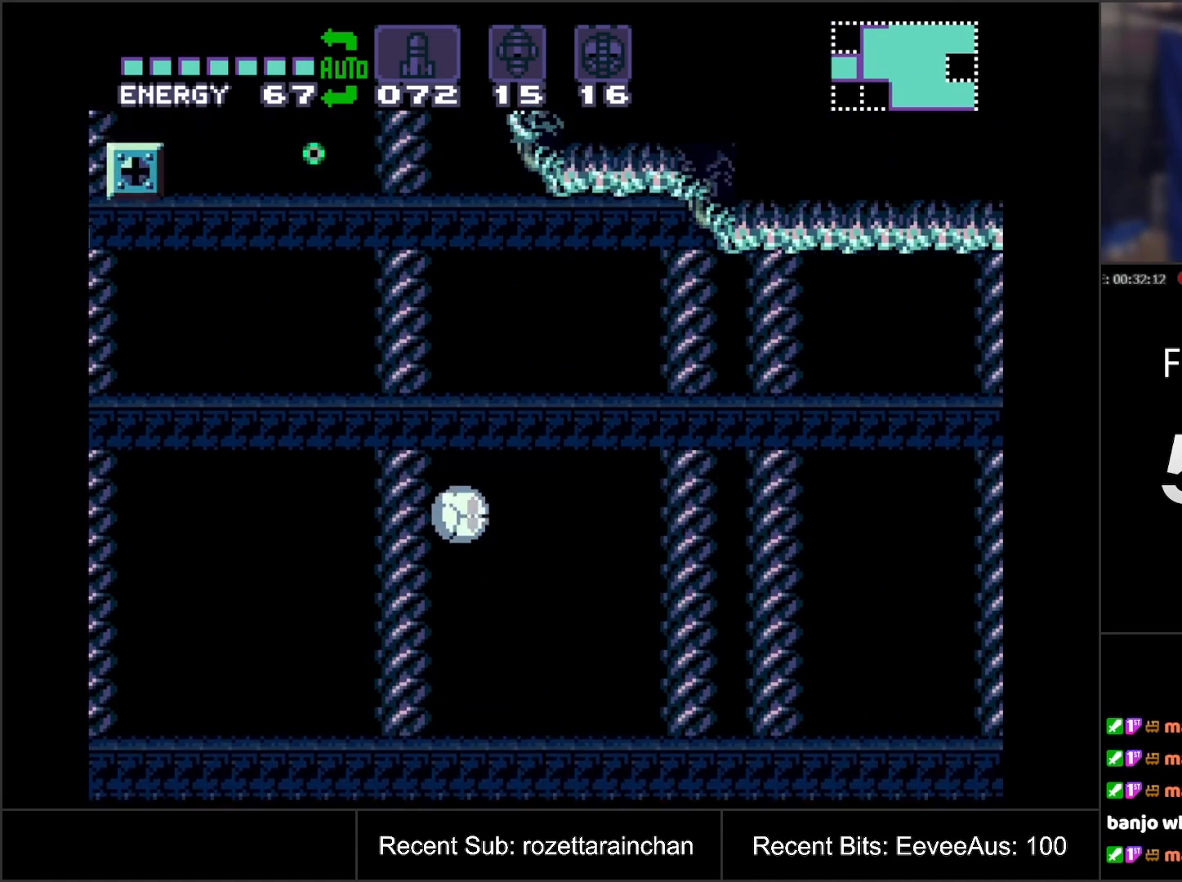
{"buttons": ["B"], "events": [[150, "Y", "down"], [333, "Y", "up"]]}
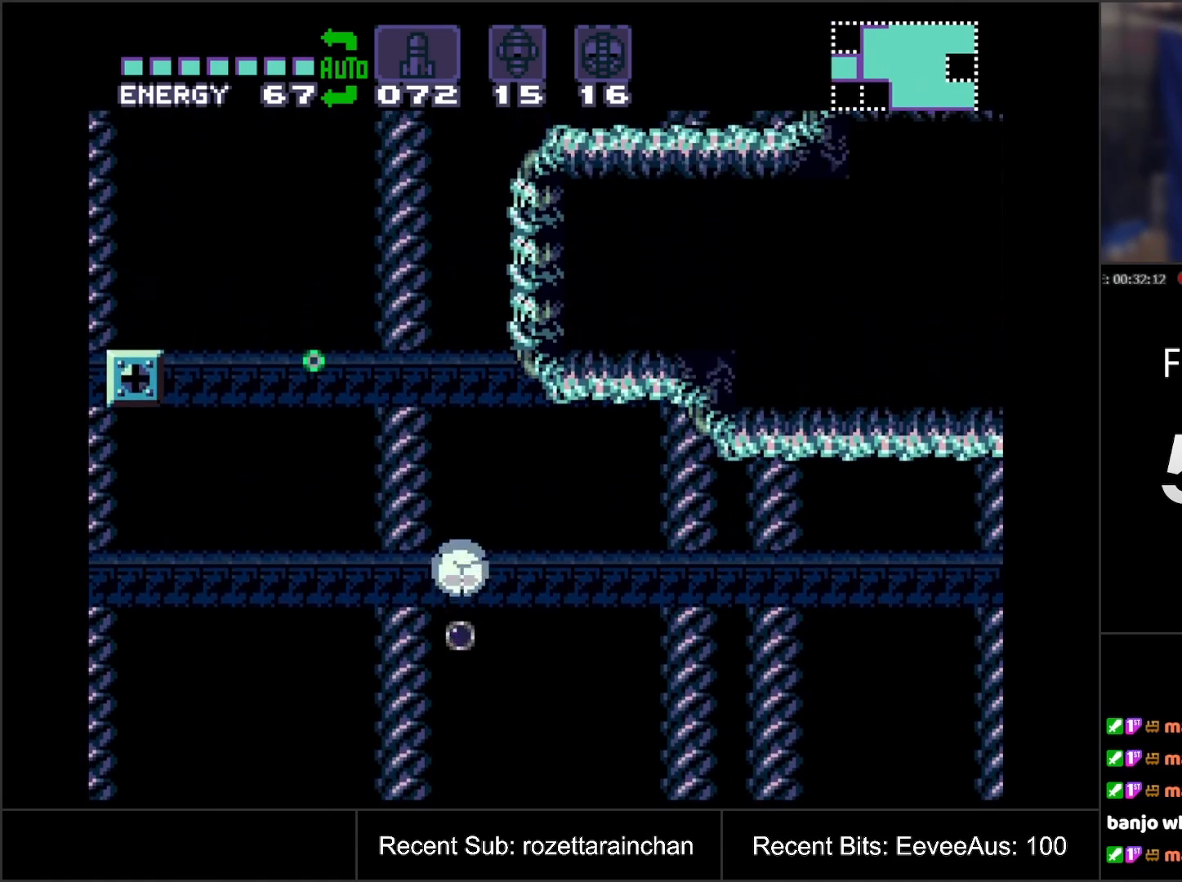
{"buttons": [], "events": [[167, "B", "up"]]}
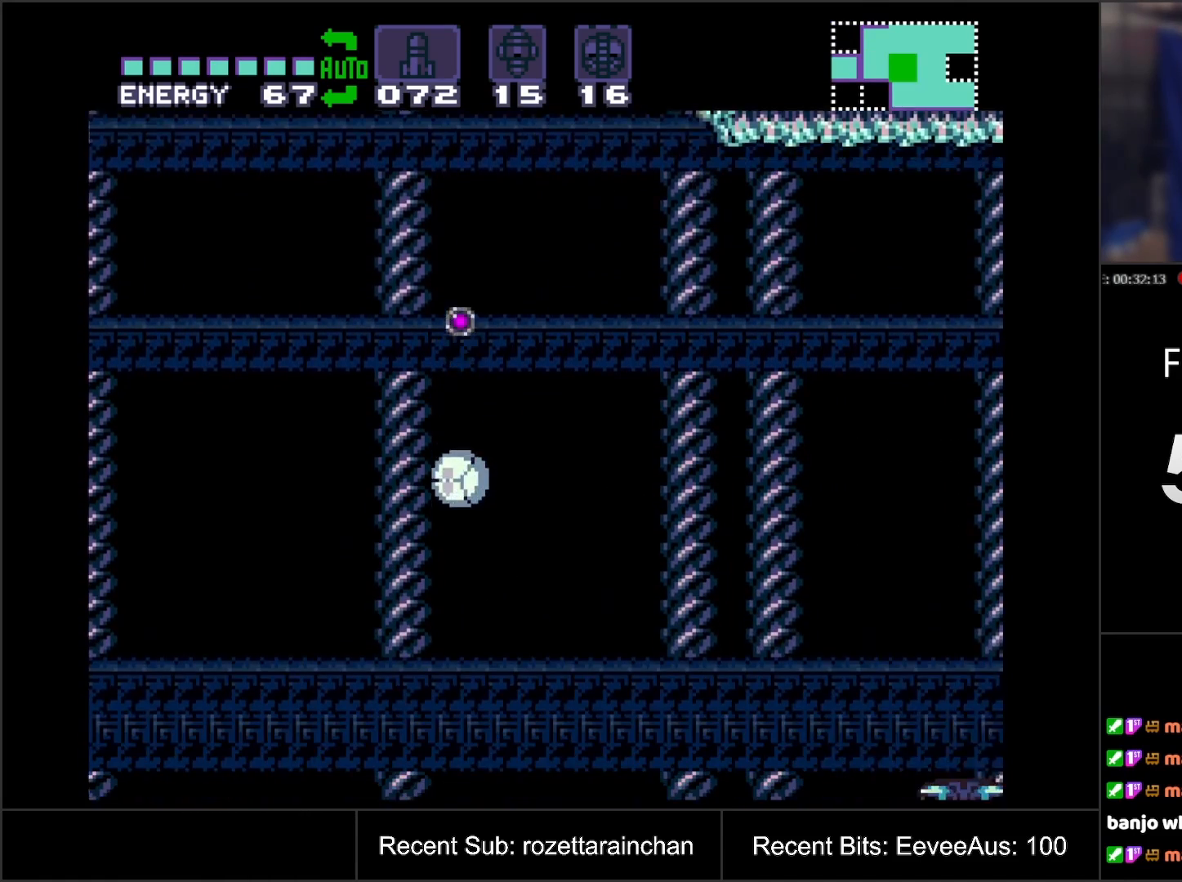
{"buttons": ["DPAD_UP"], "events": [[350, "DPAD_UP", "down"]]}
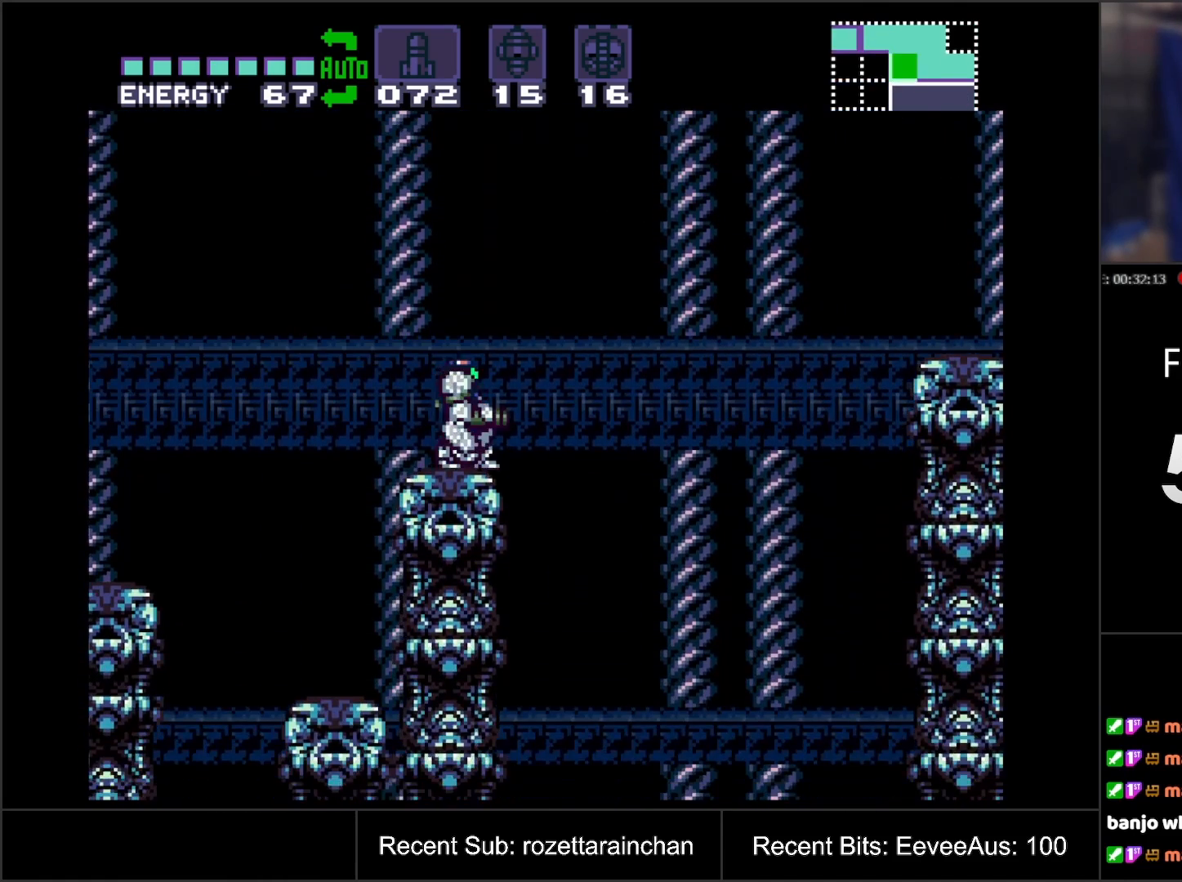
{"buttons": ["B"], "events": [[17, "DPAD_UP", "up"], [67, "B", "down"], [183, "DPAD_DOWN", "down"], [250, "DPAD_DOWN", "up"], [300, "DPAD_DOWN", "down"], [417, "DPAD_DOWN", "up"]]}
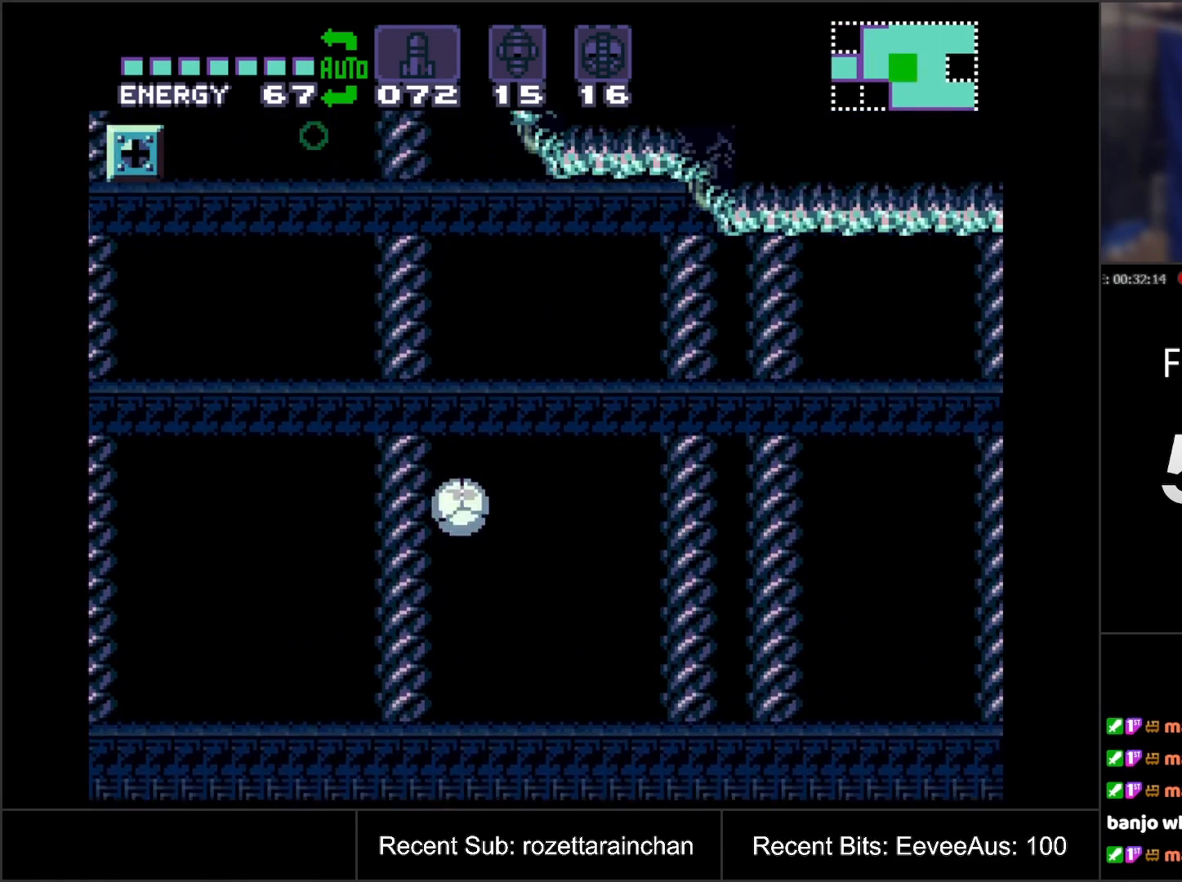
{"buttons": [], "events": [[50, "Y", "down"], [200, "Y", "up"], [400, "B", "up"], [417, "B", "down"], [433, "B", "up"]]}
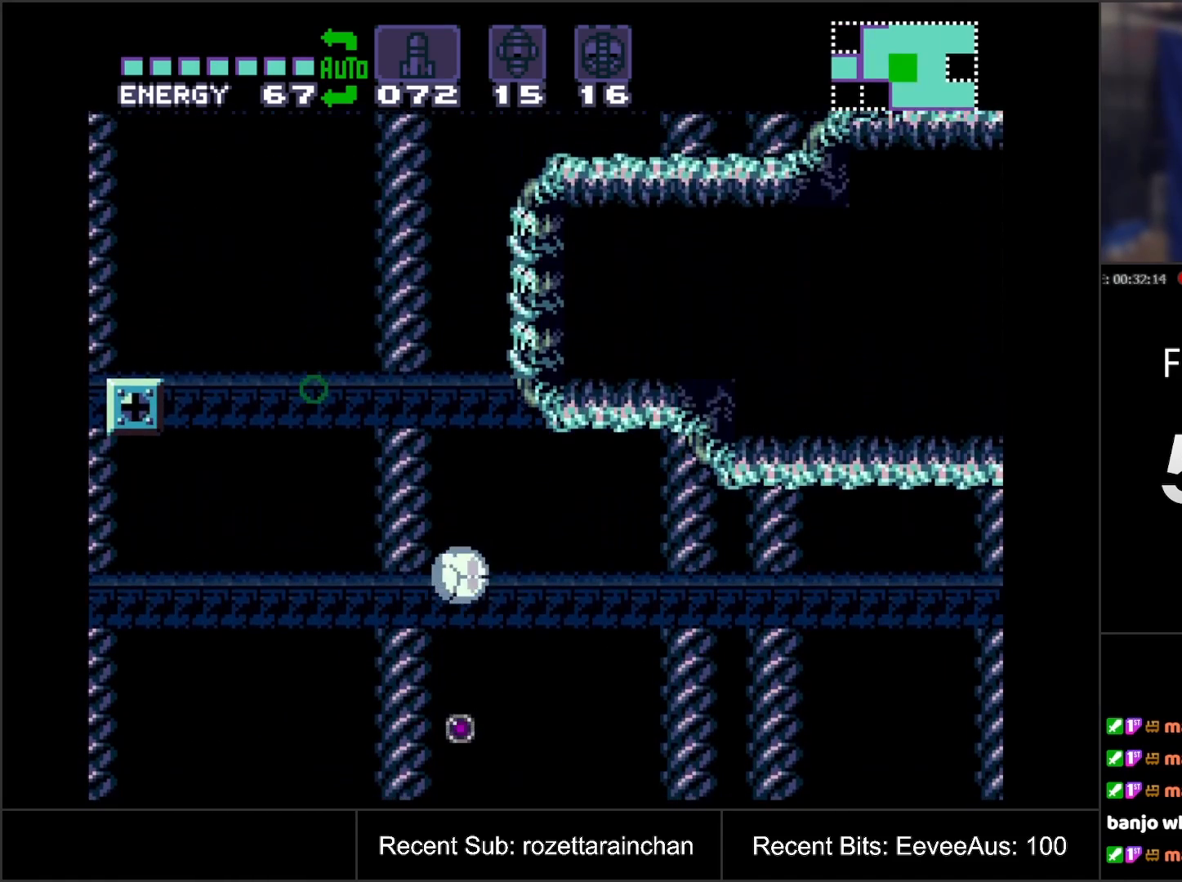
{"buttons": ["Y"], "events": [[433, "Y", "down"]]}
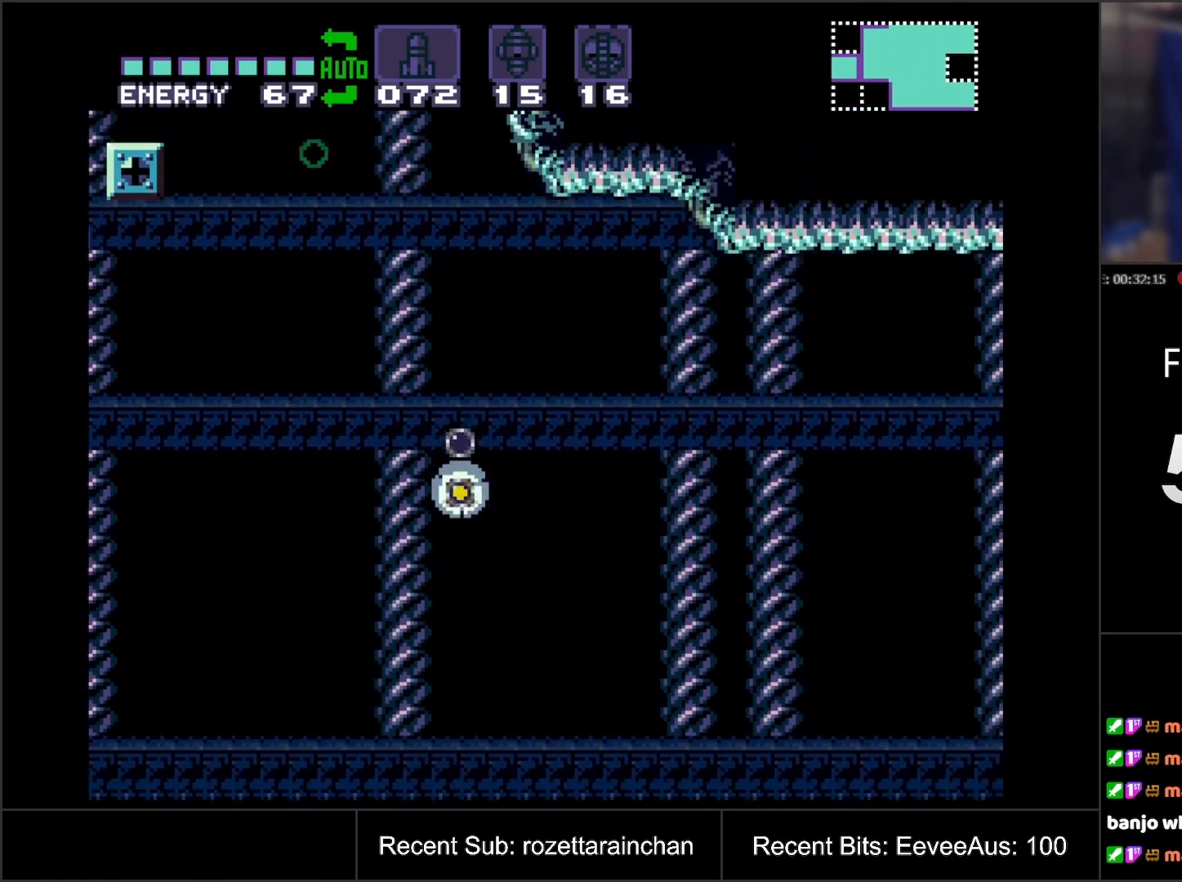
{"buttons": ["DPAD_UP"], "events": [[50, "Y", "up"], [367, "DPAD_UP", "down"]]}
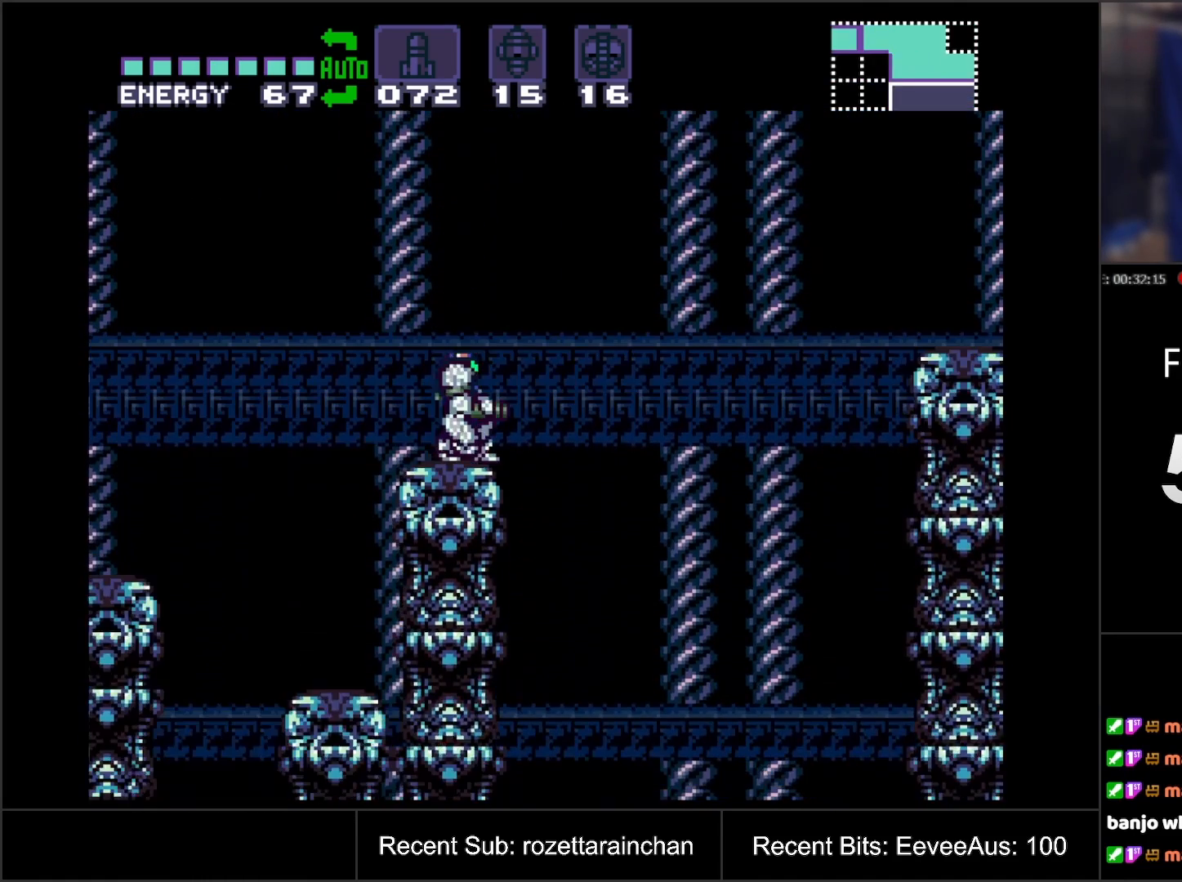
{"buttons": ["B"], "events": [[50, "DPAD_UP", "up"], [133, "B", "down"], [250, "DPAD_DOWN", "down"], [333, "DPAD_DOWN", "up"], [400, "DPAD_DOWN", "down"], [483, "DPAD_DOWN", "up"]]}
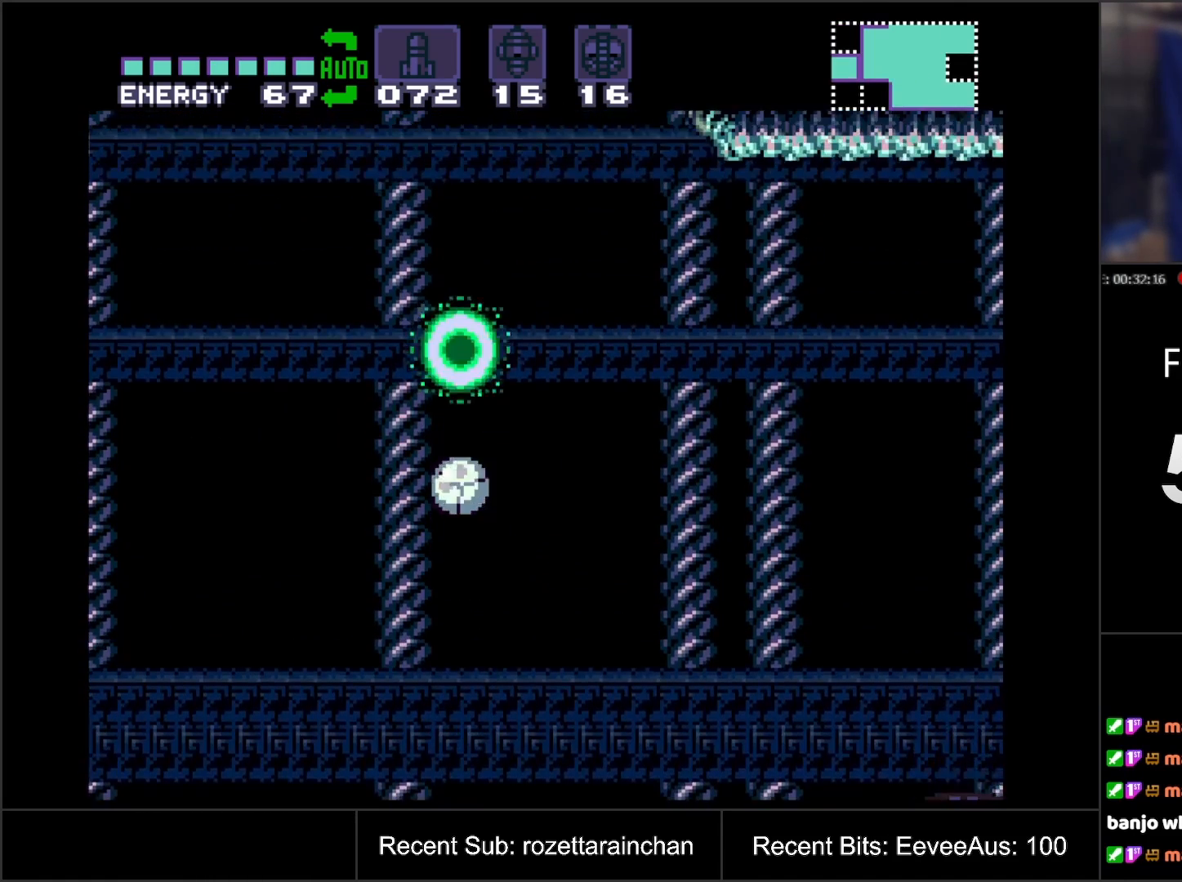
{"buttons": ["B"], "events": [[183, "Y", "down"], [333, "Y", "up"]]}
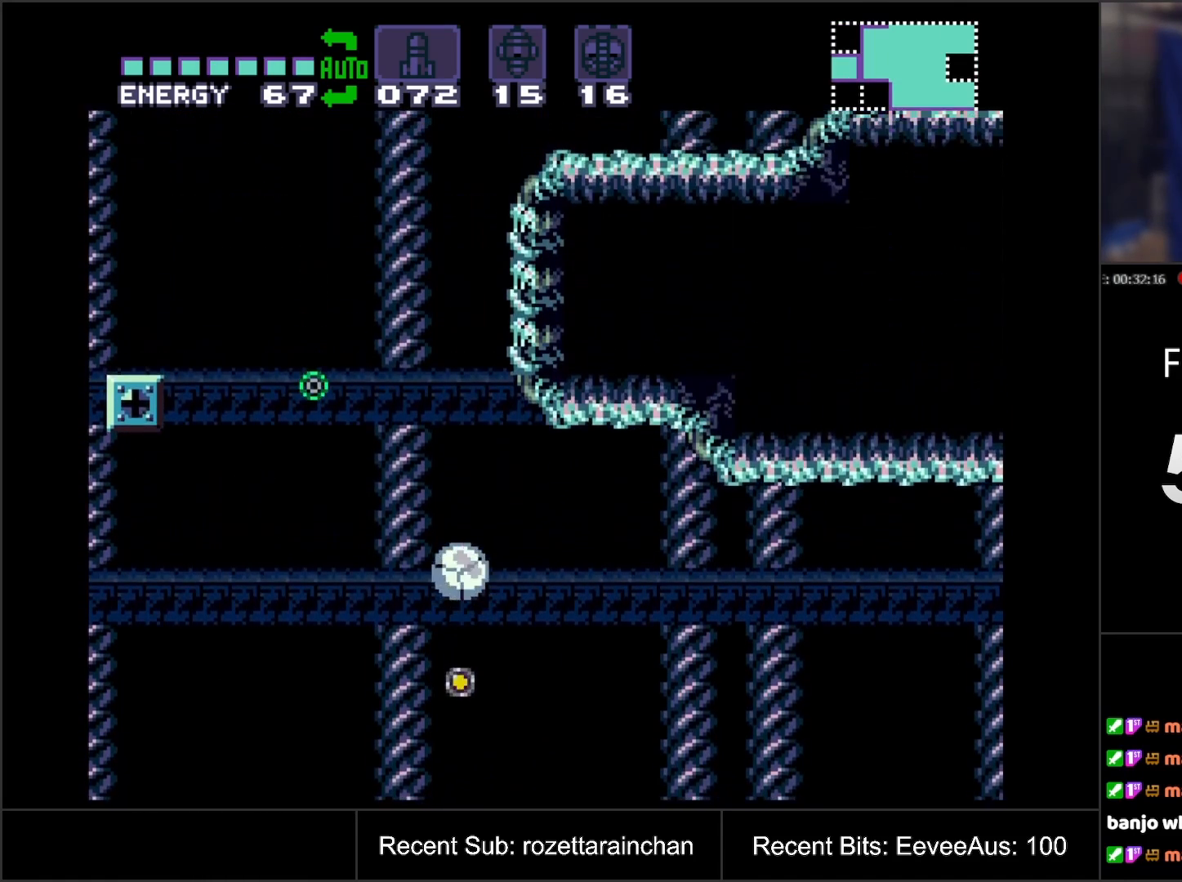
{"buttons": [], "events": [[267, "Y", "down"], [400, "Y", "up"], [433, "B", "up"]]}